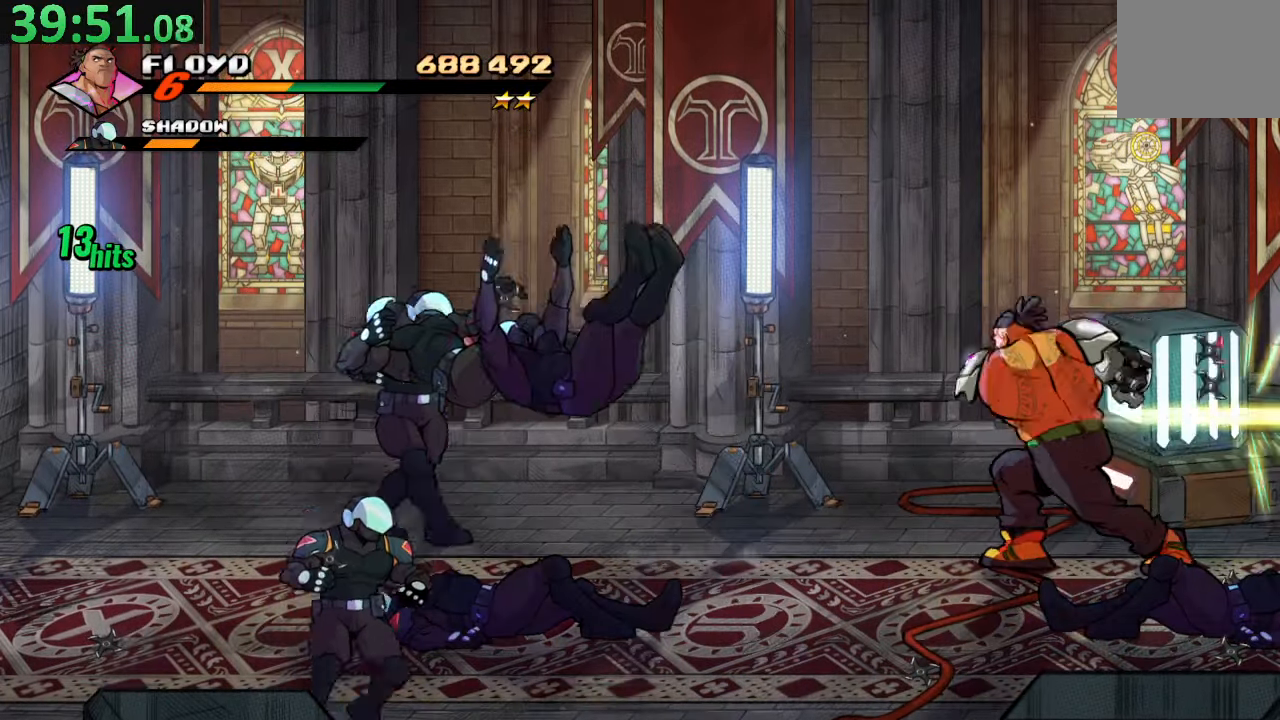
Gameplay with a controller (PlayStation layout); each line is a JSON object with the inputs held at the frame after it. "events" lists button and stick changes between this image and that frame as [ms after this image, input, new state], when the widget could be followed in between. Not read: L3 R3.
{"buttons": ["TRIANGLE", "DPAD_LEFT"], "left_stick": "center", "right_stick": "center", "events": [[150, "DPAD_LEFT", "down"], [217, "CROSS", "up"], [333, "TRIANGLE", "down"]]}
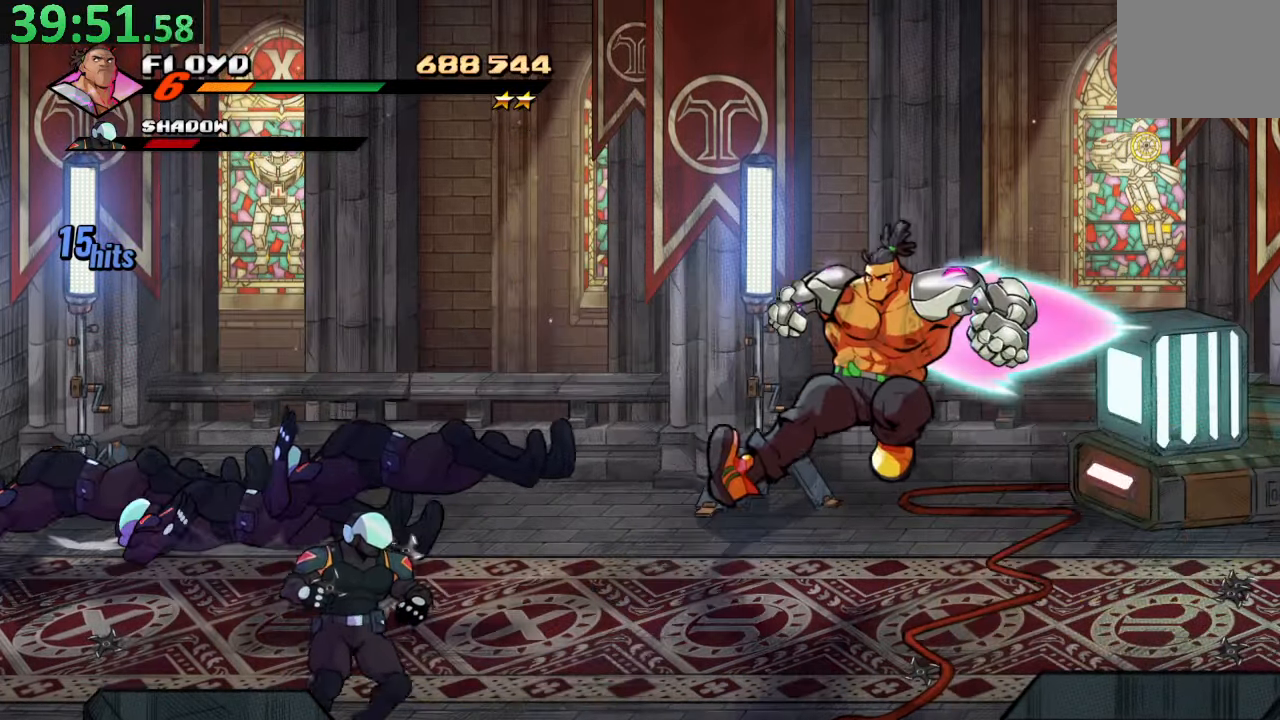
{"buttons": [], "left_stick": "center", "right_stick": "center", "events": [[183, "TRIANGLE", "up"], [350, "DPAD_LEFT", "up"]]}
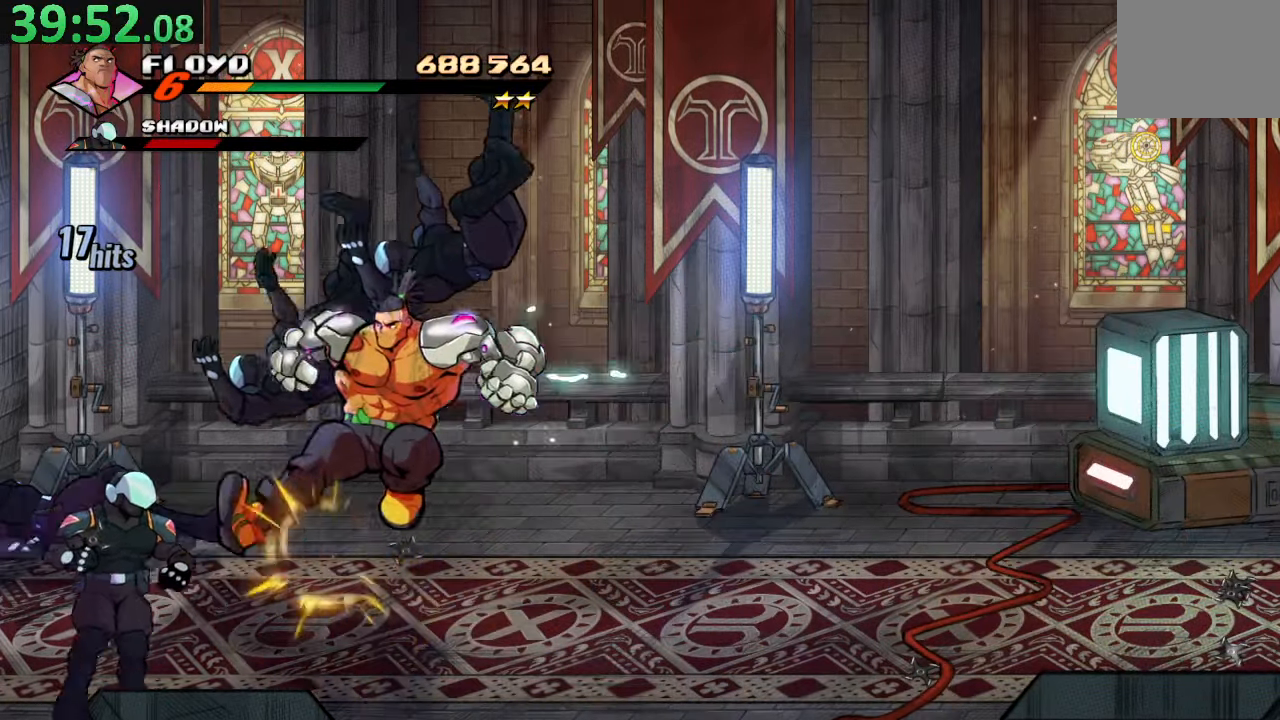
{"buttons": ["DPAD_LEFT"], "left_stick": "center", "right_stick": "center", "events": [[283, "DPAD_LEFT", "down"], [300, "DPAD_UP", "down"], [417, "DPAD_UP", "up"]]}
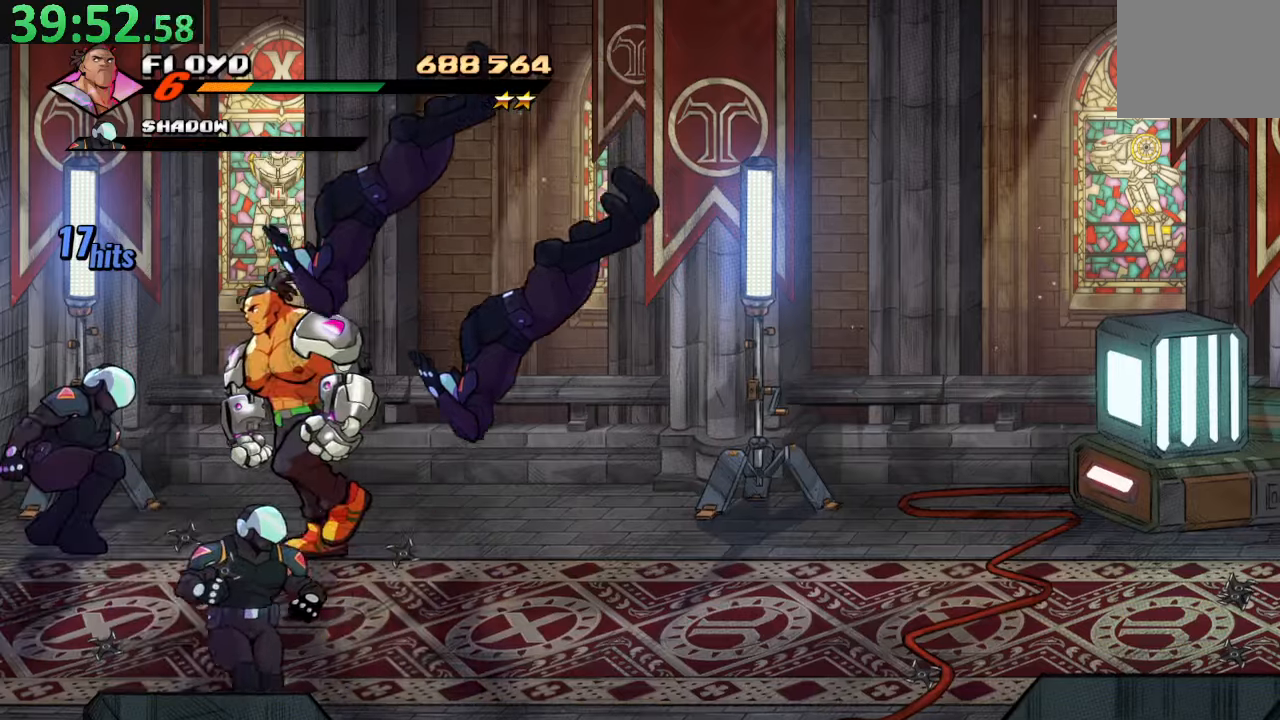
{"buttons": ["SQUARE"], "left_stick": "center", "right_stick": "center", "events": [[150, "SQUARE", "down"], [234, "DPAD_LEFT", "up"], [267, "SQUARE", "up"], [317, "SQUARE", "down"], [450, "SQUARE", "up"], [500, "SQUARE", "down"]]}
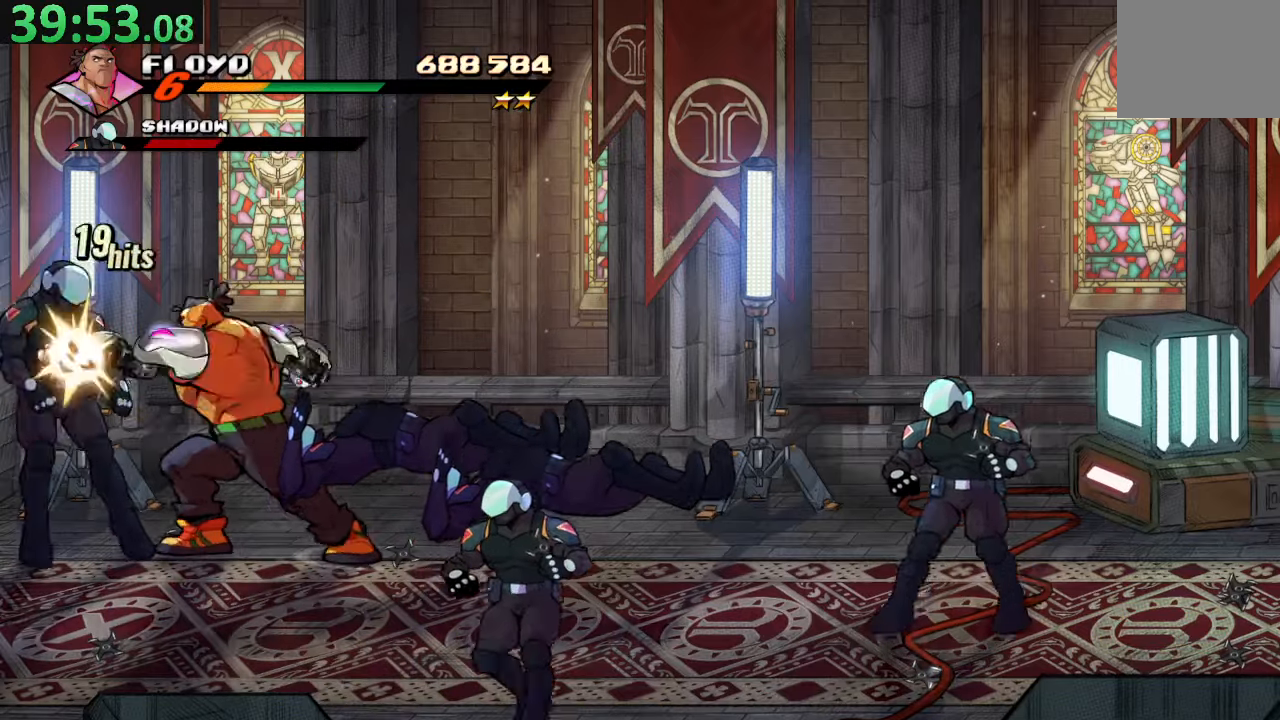
{"buttons": [], "left_stick": "center", "right_stick": "center", "events": [[134, "SQUARE", "up"], [217, "SQUARE", "down"], [417, "SQUARE", "up"]]}
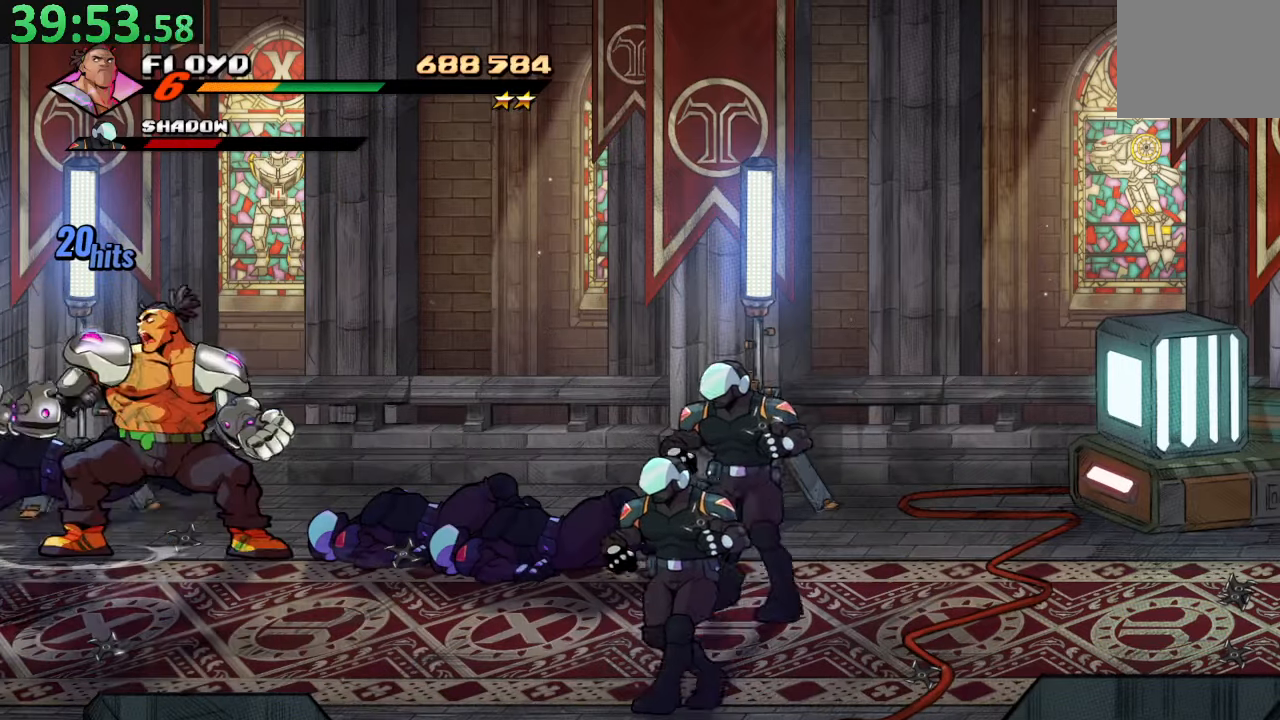
{"buttons": ["CROSS", "DPAD_RIGHT"], "left_stick": "center", "right_stick": "center", "events": [[117, "DPAD_LEFT", "down"], [134, "DPAD_DOWN", "down"], [317, "DPAD_DOWN", "up"], [367, "right_stick", "up"], [417, "right_stick", "center"], [434, "CROSS", "down"], [484, "DPAD_DOWN", "down"], [484, "DPAD_LEFT", "up"], [484, "DPAD_RIGHT", "down"], [500, "DPAD_DOWN", "up"]]}
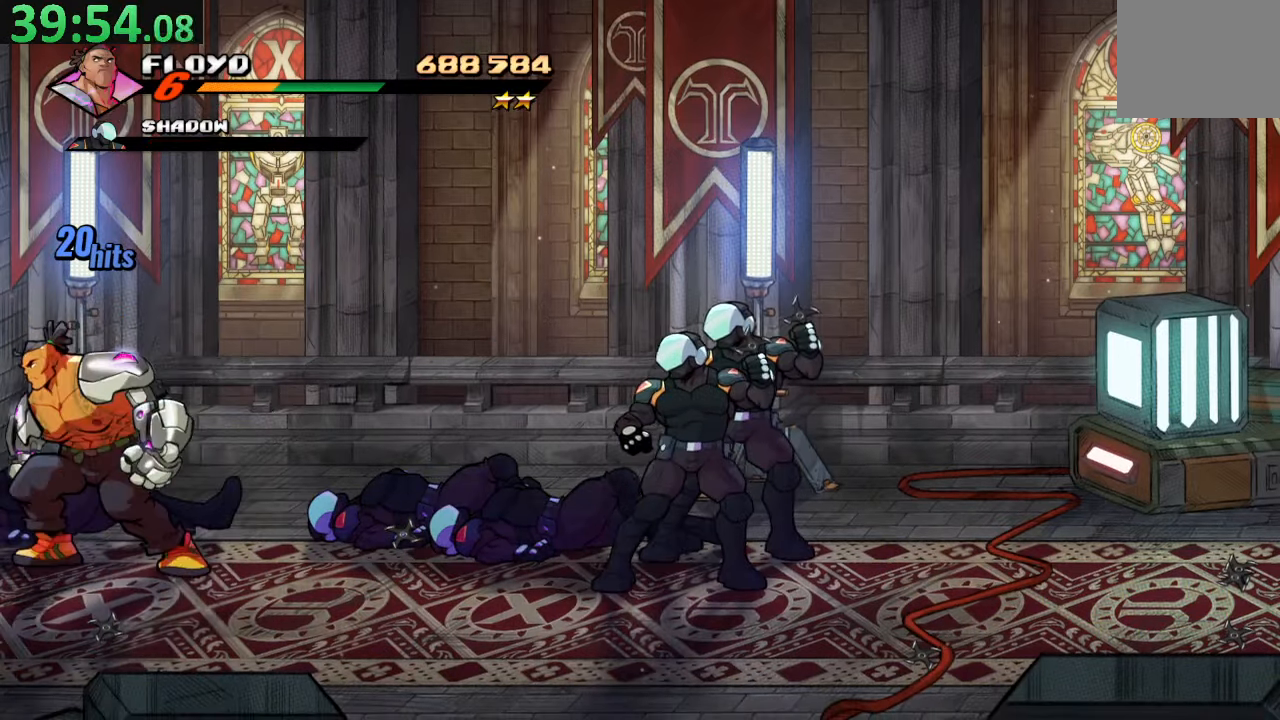
{"buttons": [], "left_stick": "center", "right_stick": "center", "events": [[50, "CROSS", "up"], [117, "TRIANGLE", "down"], [384, "TRIANGLE", "up"], [434, "DPAD_RIGHT", "up"]]}
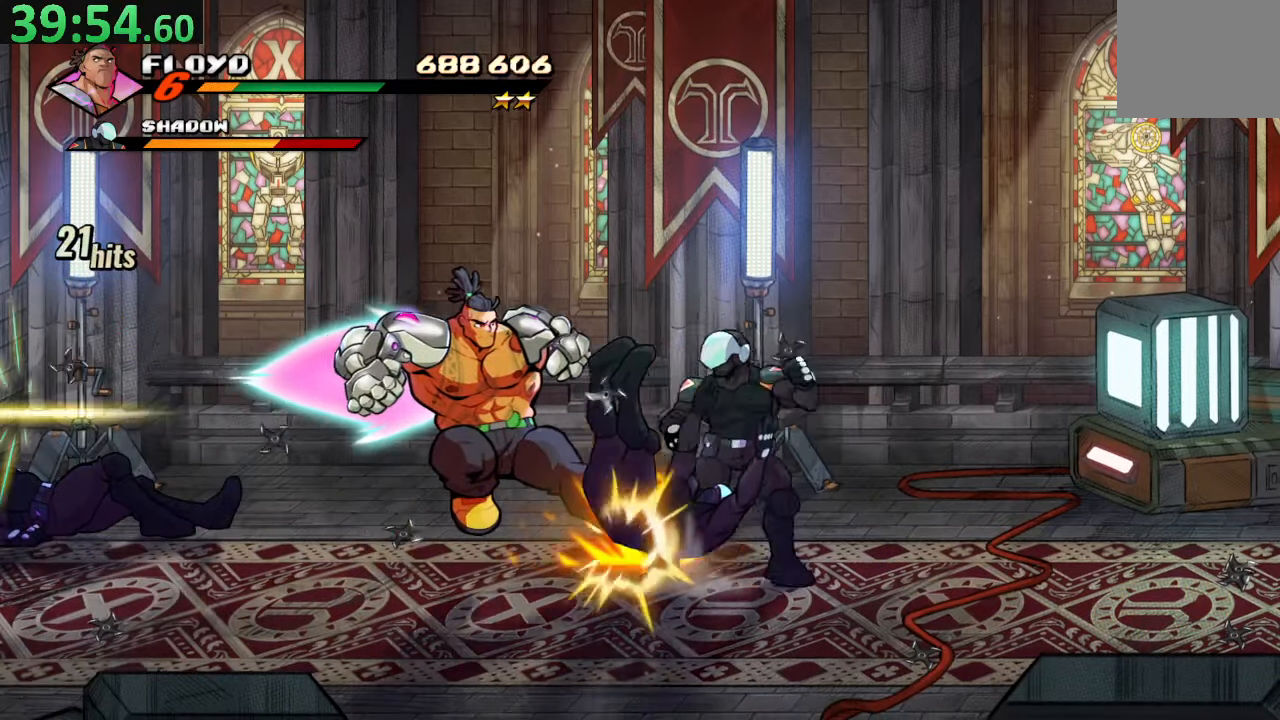
{"buttons": ["CROSS", "DPAD_LEFT"], "left_stick": "center", "right_stick": "center", "events": [[400, "CROSS", "down"], [500, "DPAD_LEFT", "down"]]}
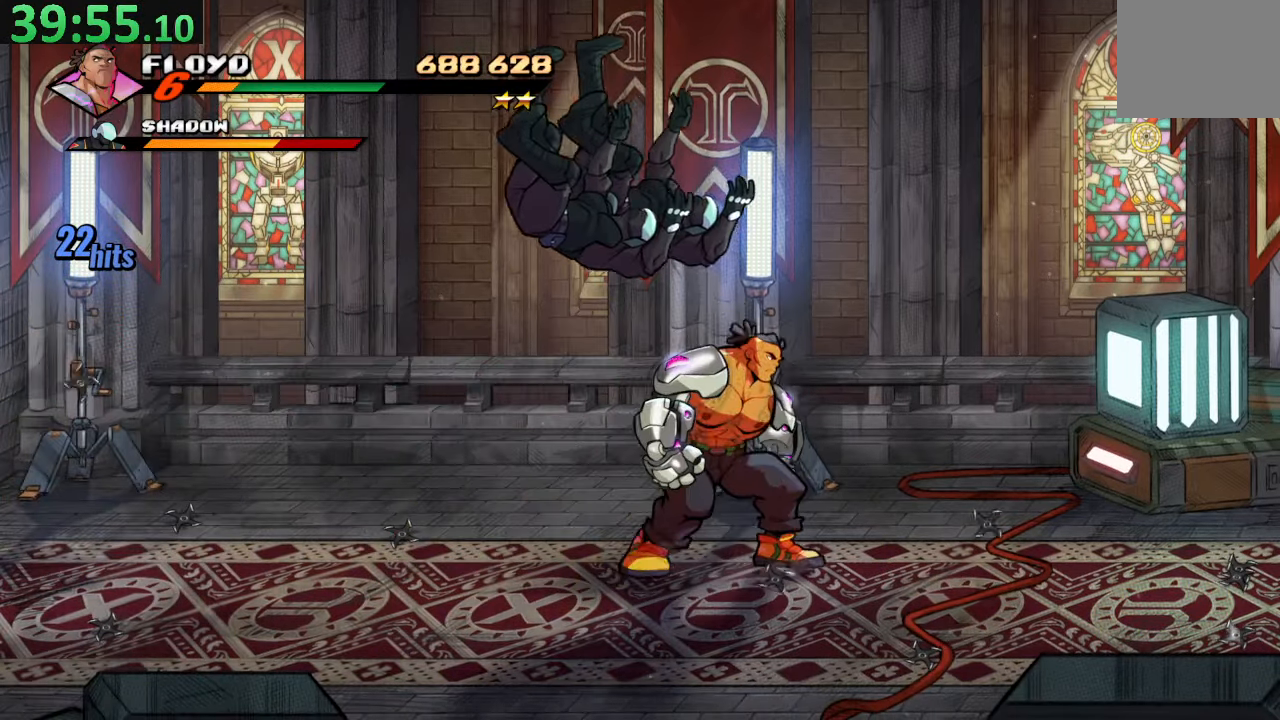
{"buttons": ["SQUARE"], "left_stick": "center", "right_stick": "center", "events": [[17, "DPAD_DOWN", "down"], [117, "SQUARE", "down"], [167, "CROSS", "up"], [284, "DPAD_LEFT", "up"], [300, "DPAD_DOWN", "up"]]}
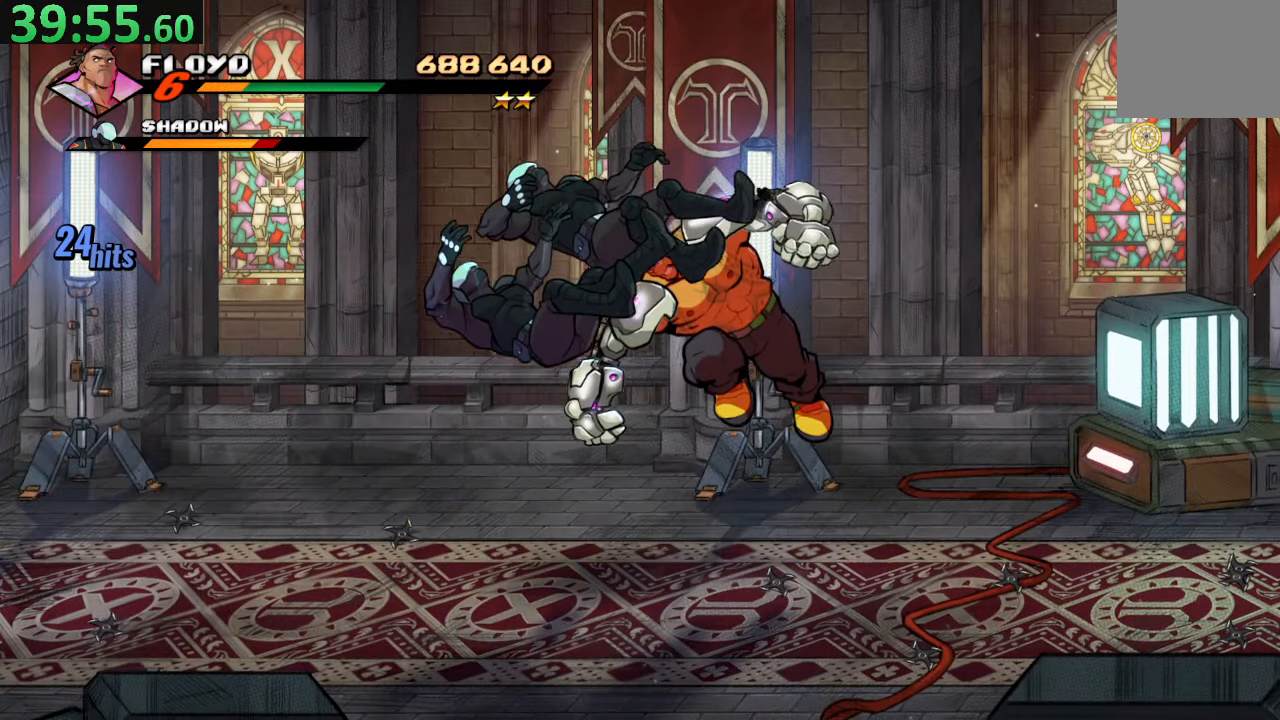
{"buttons": ["DPAD_LEFT"], "left_stick": "center", "right_stick": "center", "events": [[150, "DPAD_LEFT", "down"], [267, "SQUARE", "up"]]}
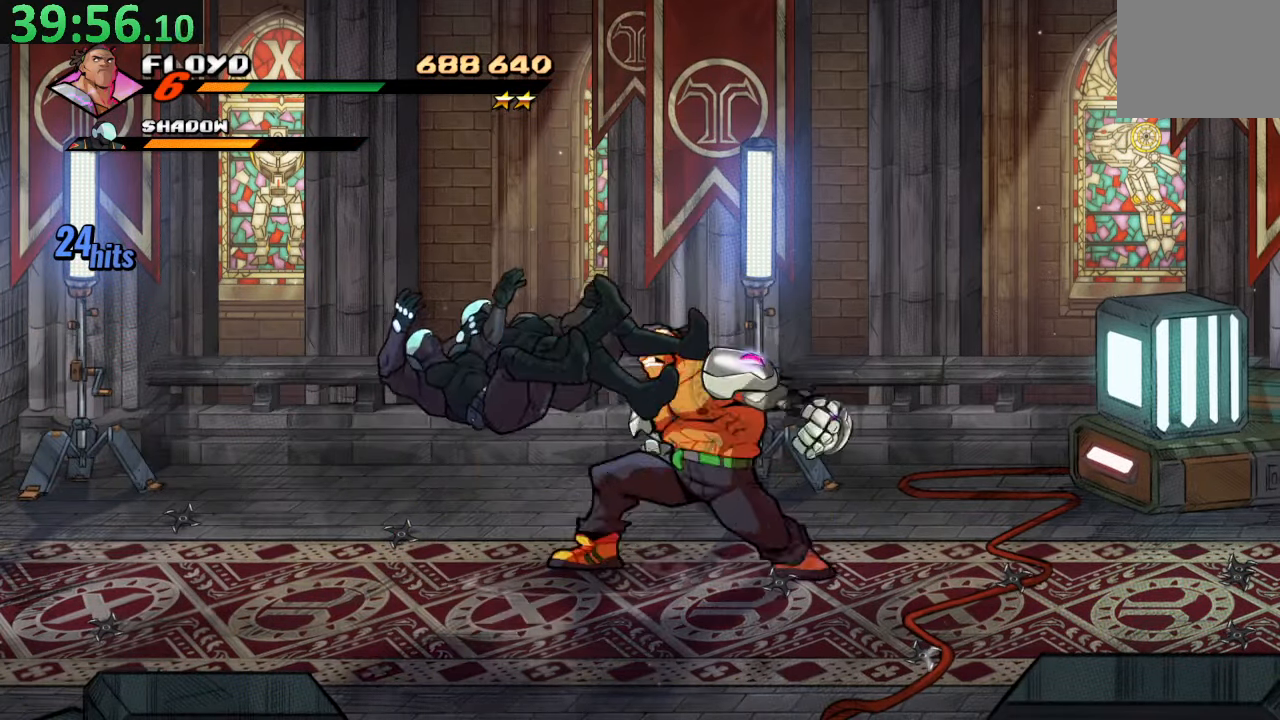
{"buttons": [], "left_stick": "center", "right_stick": "center", "events": [[217, "DPAD_LEFT", "up"]]}
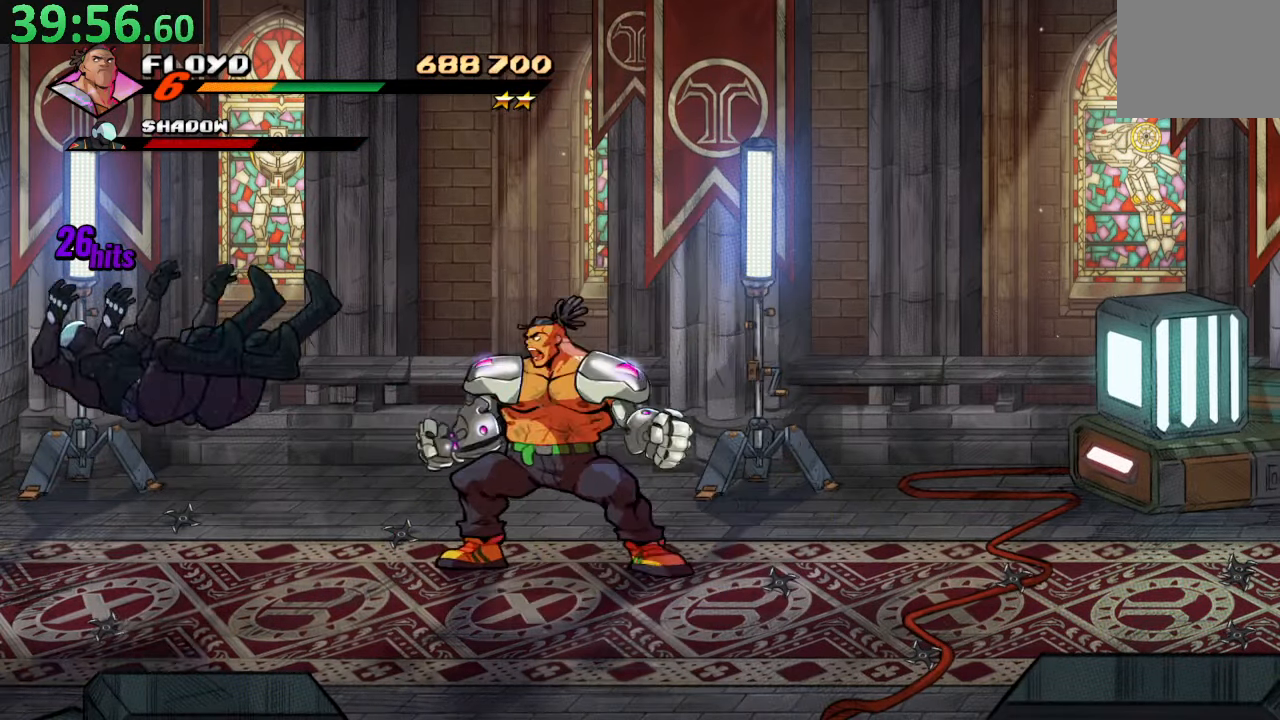
{"buttons": ["CIRCLE", "DPAD_DOWN", "DPAD_RIGHT"], "left_stick": "center", "right_stick": "center", "events": [[34, "DPAD_DOWN", "down"], [34, "DPAD_RIGHT", "down"], [417, "CIRCLE", "down"]]}
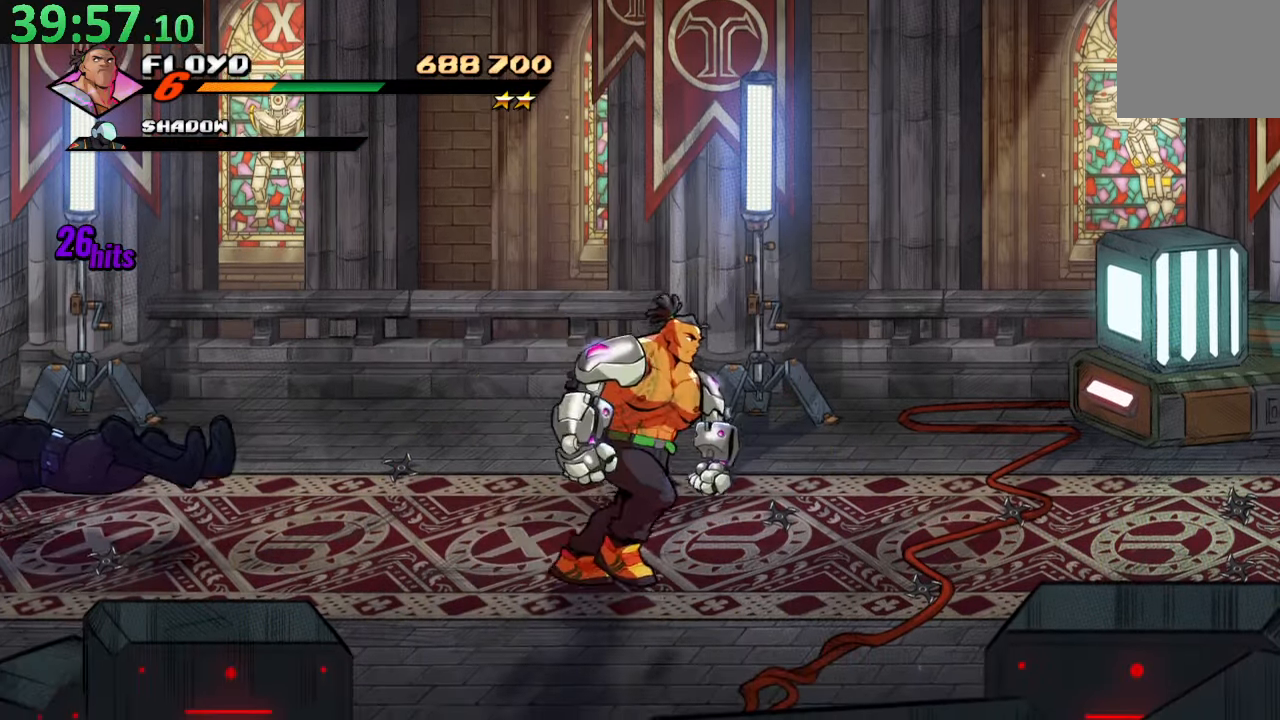
{"buttons": ["CIRCLE", "DPAD_LEFT"], "left_stick": "center", "right_stick": "center", "events": [[34, "DPAD_DOWN", "up"], [50, "CIRCLE", "up"], [167, "CIRCLE", "down"], [284, "DPAD_UP", "down"], [300, "CIRCLE", "up"], [300, "DPAD_LEFT", "down"], [300, "DPAD_RIGHT", "up"], [317, "DPAD_UP", "up"], [500, "CIRCLE", "down"]]}
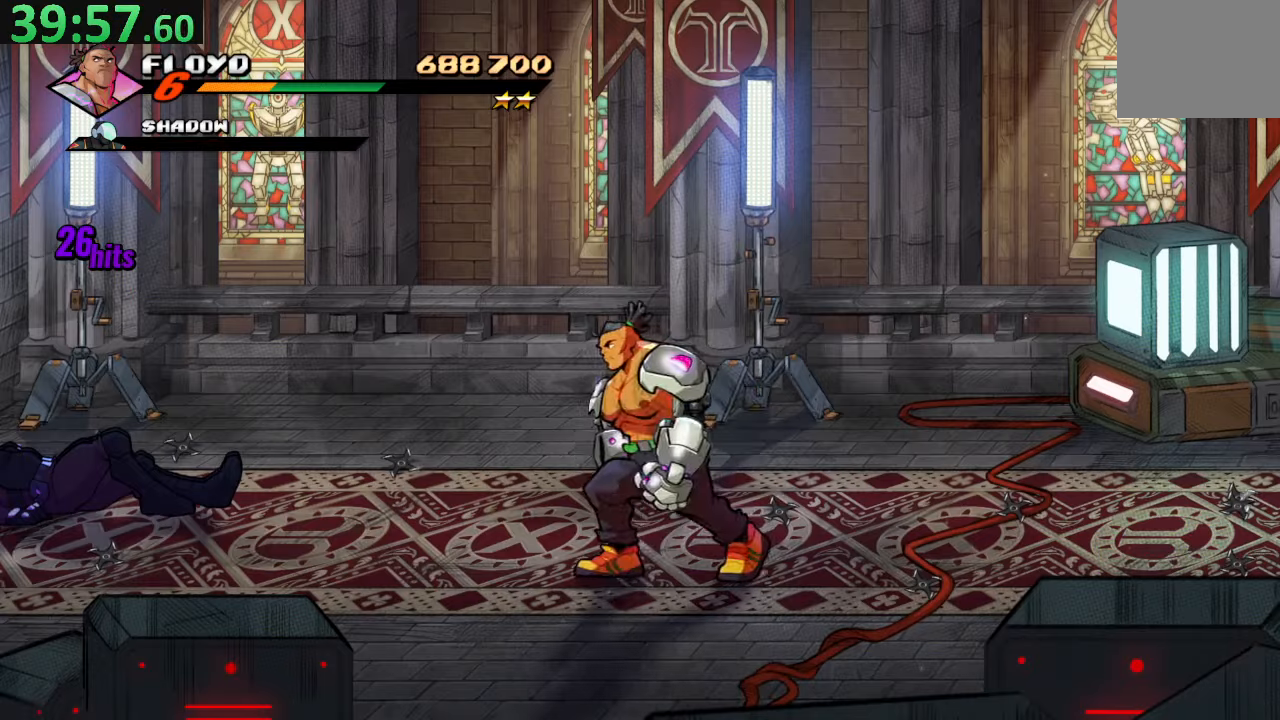
{"buttons": ["CIRCLE", "DPAD_LEFT"], "left_stick": "center", "right_stick": "center"}
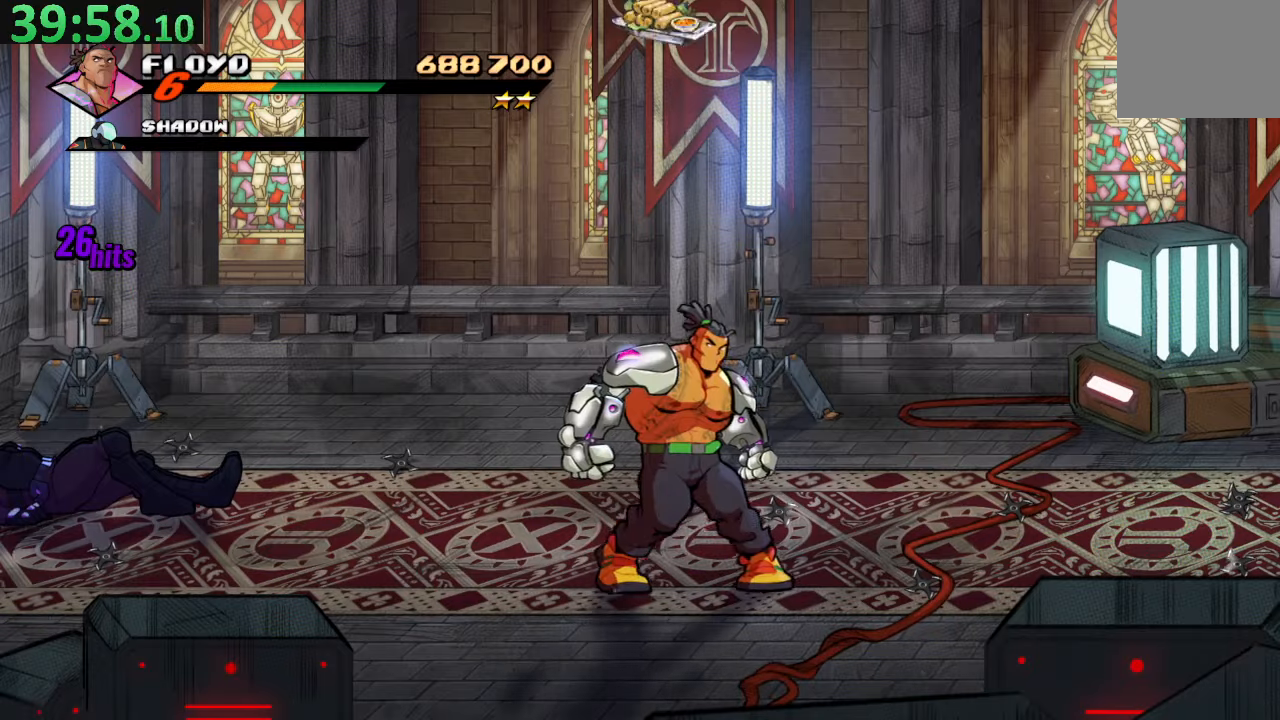
{"buttons": ["DPAD_DOWN", "DPAD_RIGHT"], "left_stick": "center", "right_stick": "center"}
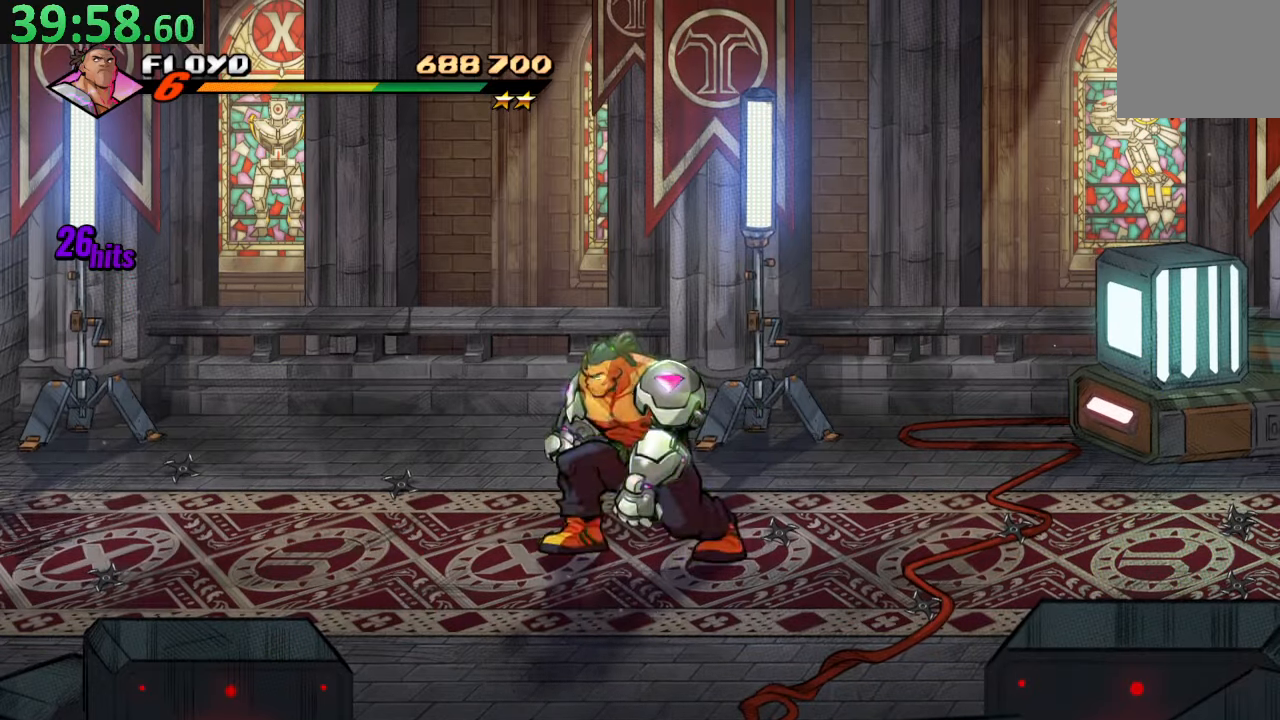
{"buttons": ["DPAD_LEFT"], "left_stick": "center", "right_stick": "center", "events": [[33, "CIRCLE", "down"], [183, "CIRCLE", "up"], [266, "DPAD_DOWN", "up"], [300, "DPAD_UP", "down"], [316, "DPAD_LEFT", "down"], [316, "DPAD_RIGHT", "up"], [483, "DPAD_UP", "up"]]}
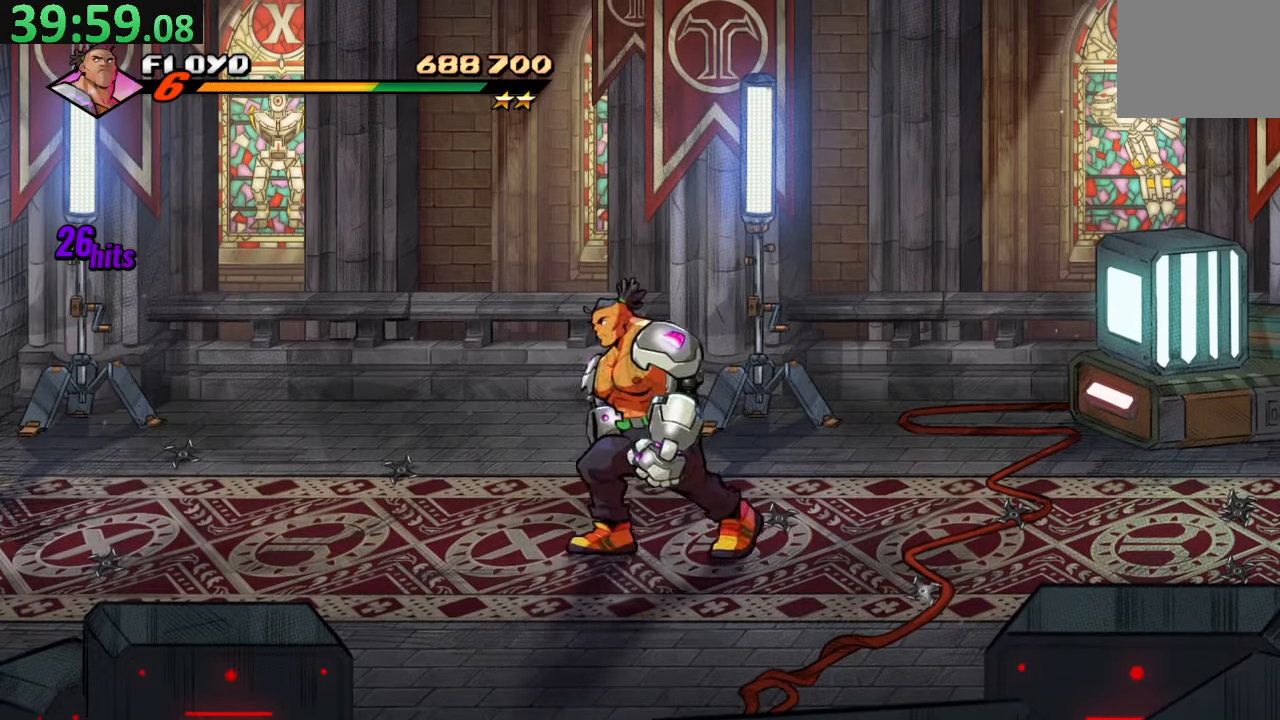
{"buttons": [], "left_stick": "center", "right_stick": "center", "events": [[116, "DPAD_LEFT", "up"]]}
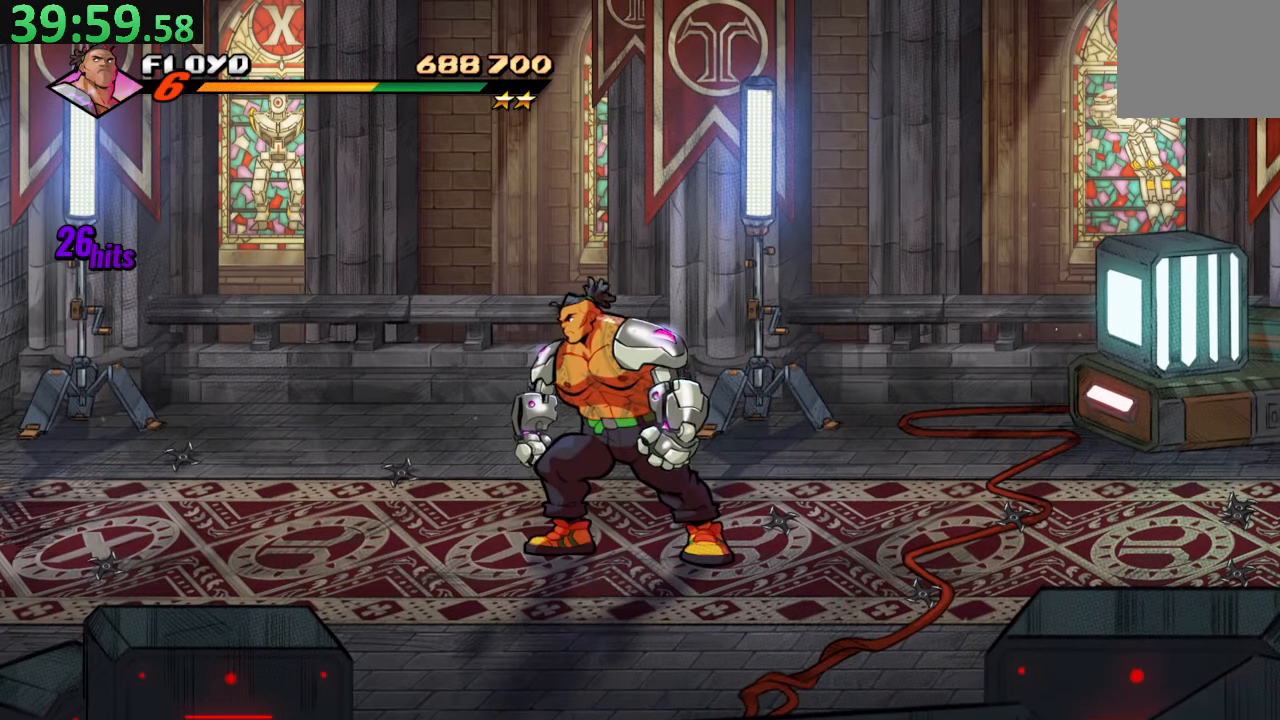
{"buttons": ["DPAD_RIGHT"], "left_stick": "center", "right_stick": "center", "events": [[266, "DPAD_RIGHT", "down"]]}
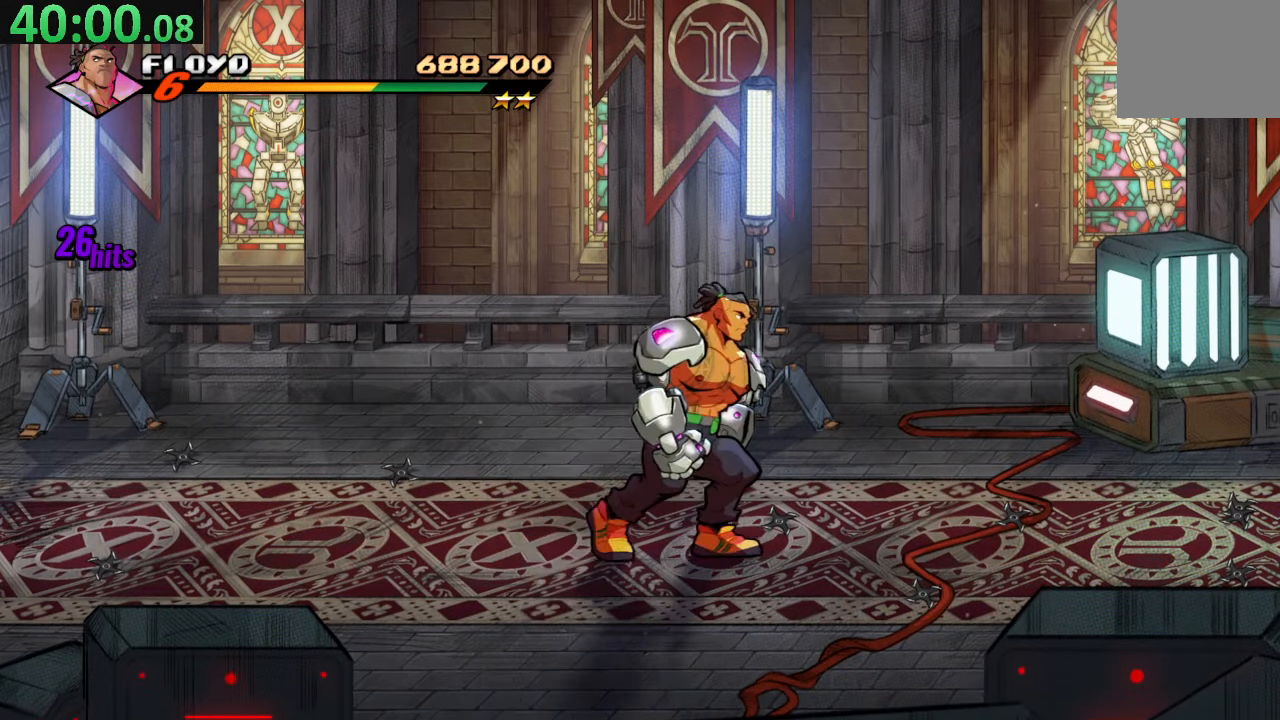
{"buttons": ["DPAD_RIGHT"], "left_stick": "center", "right_stick": "center", "events": [[150, "TRIANGLE", "down"], [433, "TRIANGLE", "up"]]}
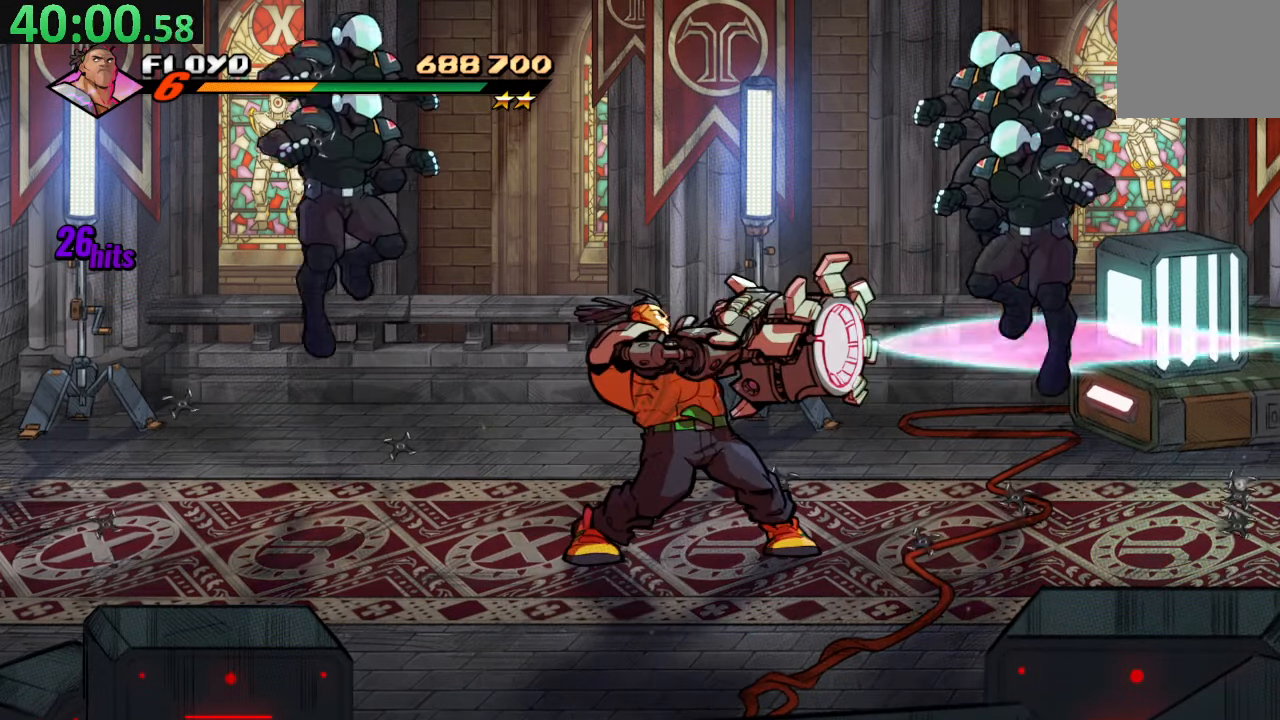
{"buttons": ["TRIANGLE", "DPAD_RIGHT"], "left_stick": "center", "right_stick": "center", "events": [[116, "TRIANGLE", "down"], [300, "TRIANGLE", "up"], [316, "TRIANGLE", "down"]]}
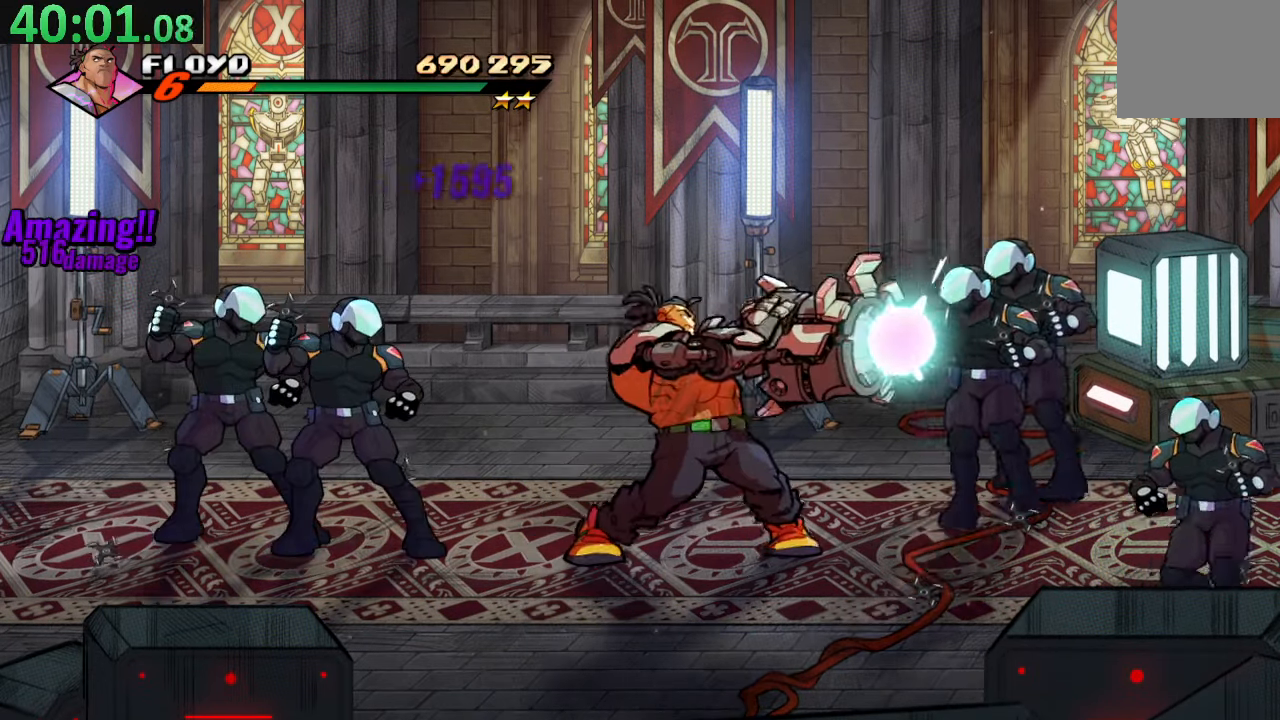
{"buttons": ["DPAD_LEFT"], "left_stick": "center", "right_stick": "center", "events": [[16, "TRIANGLE", "up"], [33, "DPAD_RIGHT", "up"], [333, "TRIANGLE", "down"], [483, "TRIANGLE", "up"], [500, "DPAD_LEFT", "down"]]}
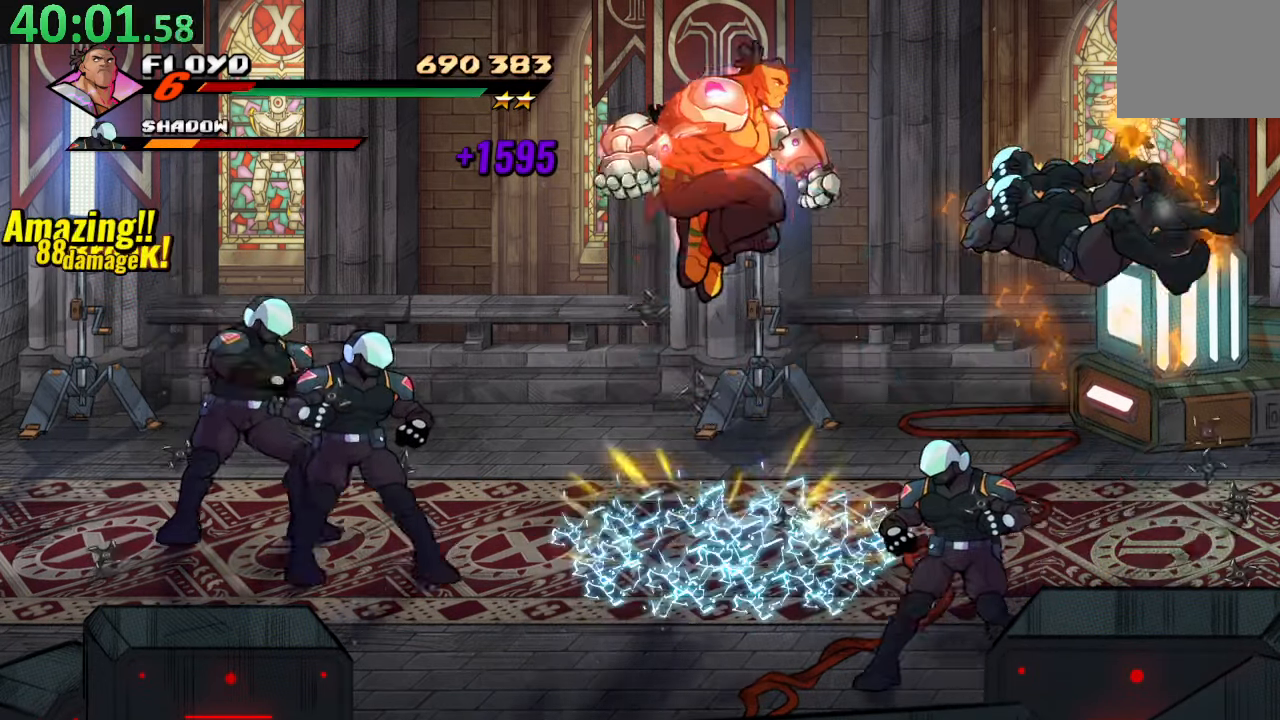
{"buttons": ["DPAD_LEFT"], "left_stick": "center", "right_stick": "center", "events": []}
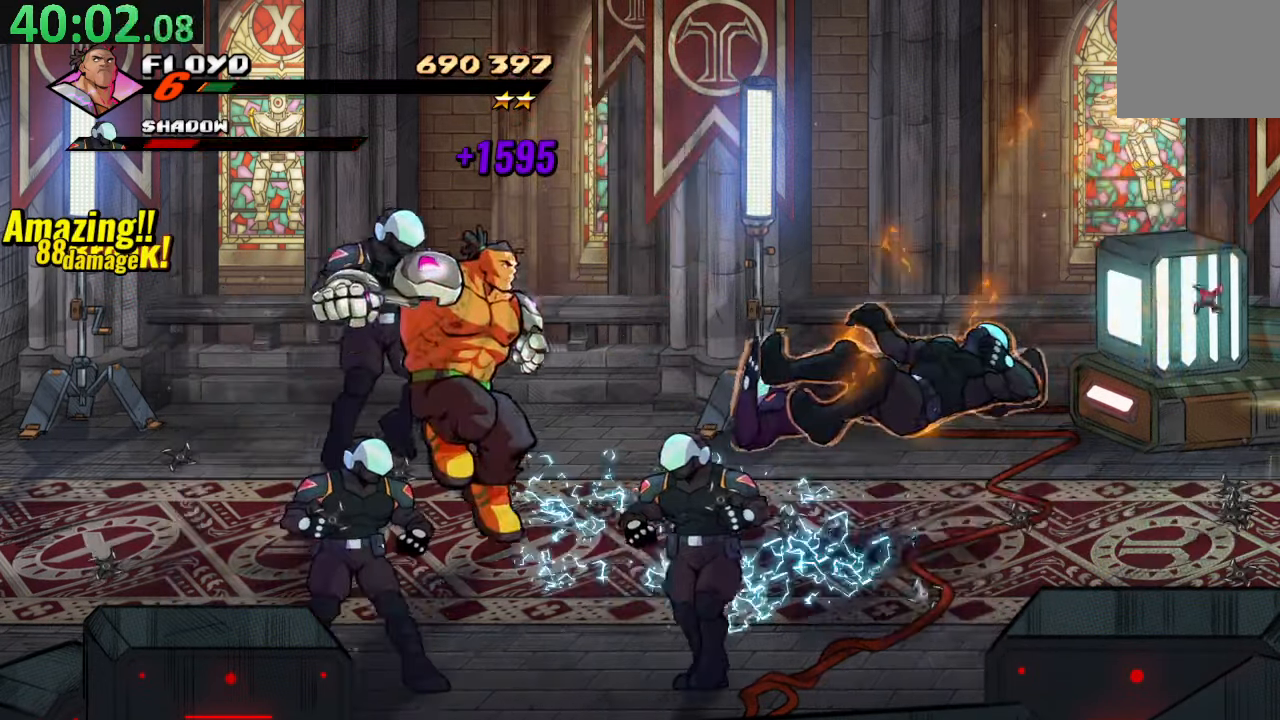
{"buttons": ["DPAD_UP", "DPAD_LEFT"], "left_stick": "center", "right_stick": "center", "events": [[66, "DPAD_LEFT", "up"], [250, "DPAD_LEFT", "down"], [266, "DPAD_UP", "down"]]}
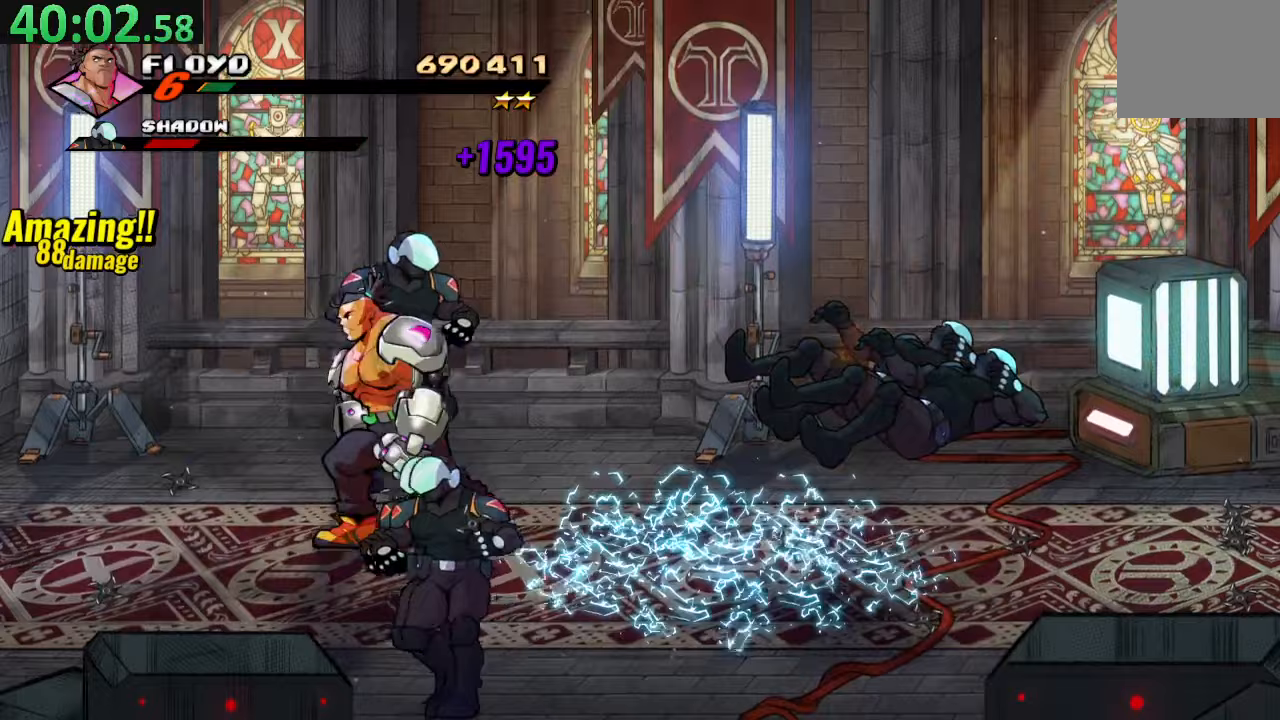
{"buttons": ["SQUARE"], "left_stick": "center", "right_stick": "center"}
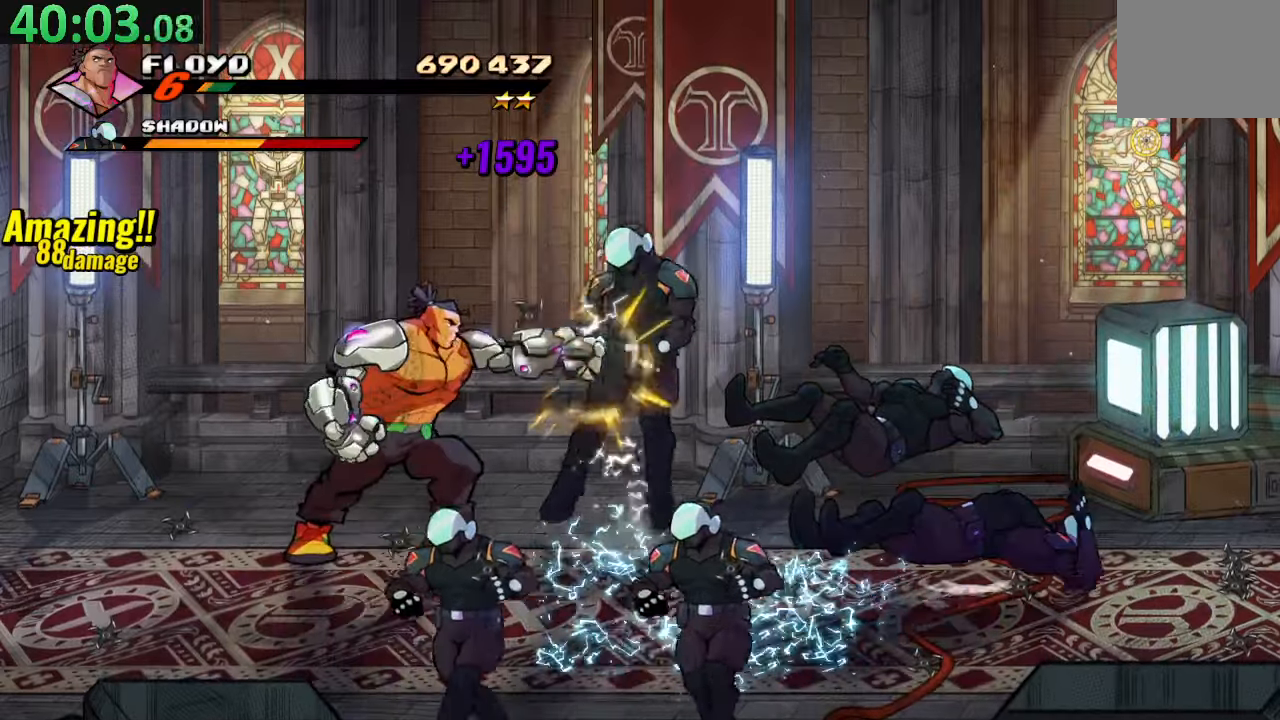
{"buttons": ["SQUARE"], "left_stick": "center", "right_stick": "center", "events": [[133, "SQUARE", "up"], [183, "SQUARE", "down"], [333, "SQUARE", "up"], [383, "SQUARE", "down"]]}
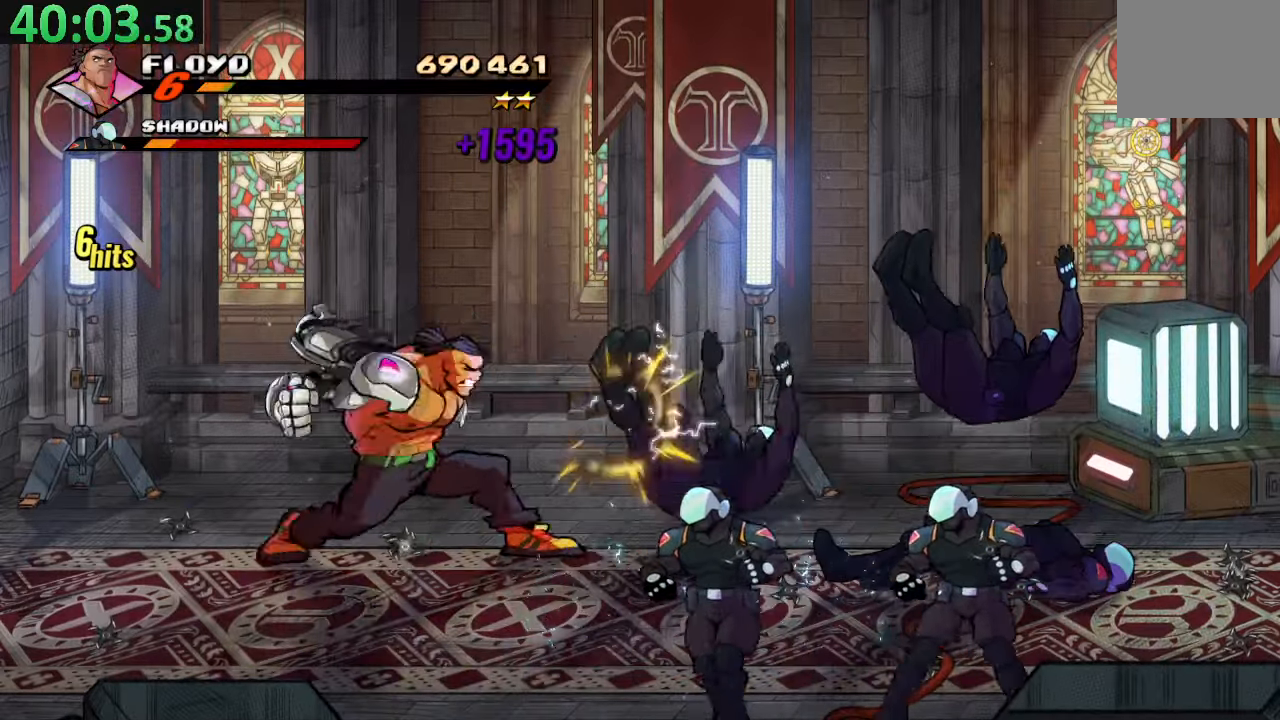
{"buttons": ["DPAD_RIGHT"], "left_stick": "center", "right_stick": "center", "events": [[33, "SQUARE", "up"], [67, "SQUARE", "down"], [250, "SQUARE", "up"], [417, "DPAD_RIGHT", "down"]]}
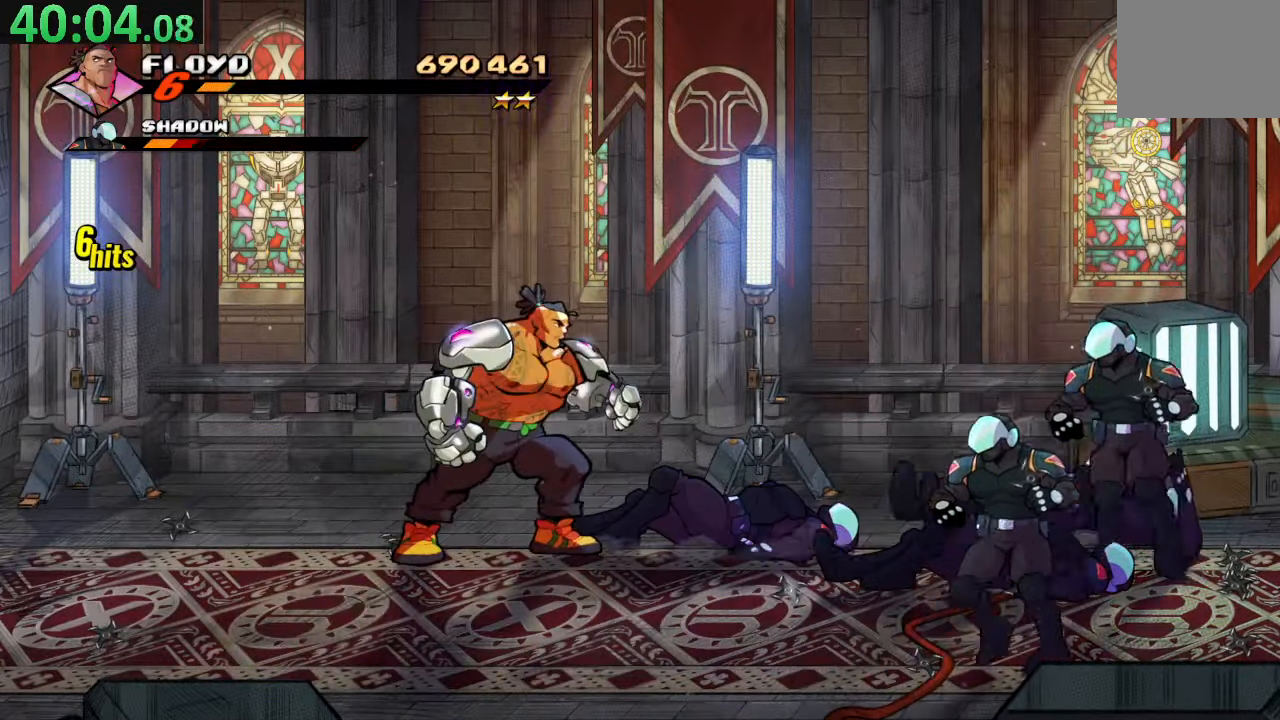
{"buttons": ["DPAD_RIGHT"], "left_stick": "center", "right_stick": "center", "events": [[183, "DPAD_RIGHT", "up"], [283, "TRIANGLE", "down"], [367, "DPAD_RIGHT", "down"], [417, "TRIANGLE", "up"]]}
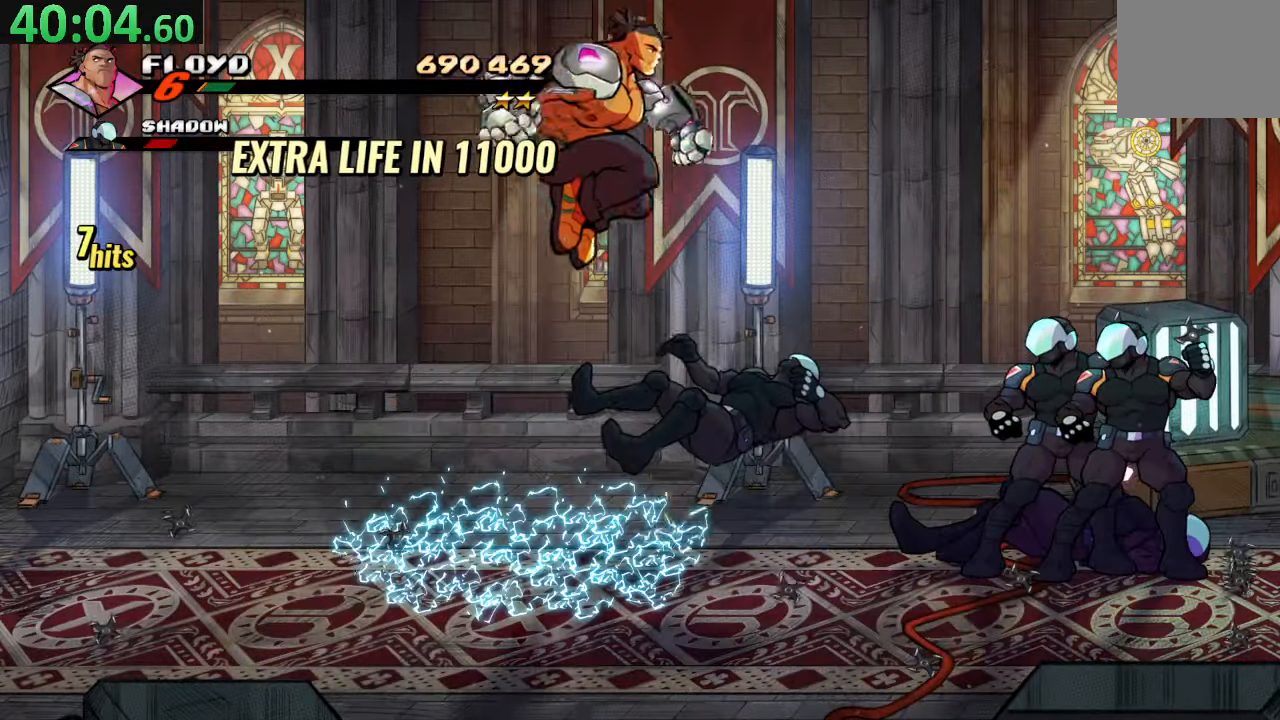
{"buttons": ["SQUARE", "DPAD_RIGHT"], "left_stick": "center", "right_stick": "center", "events": [[450, "SQUARE", "down"]]}
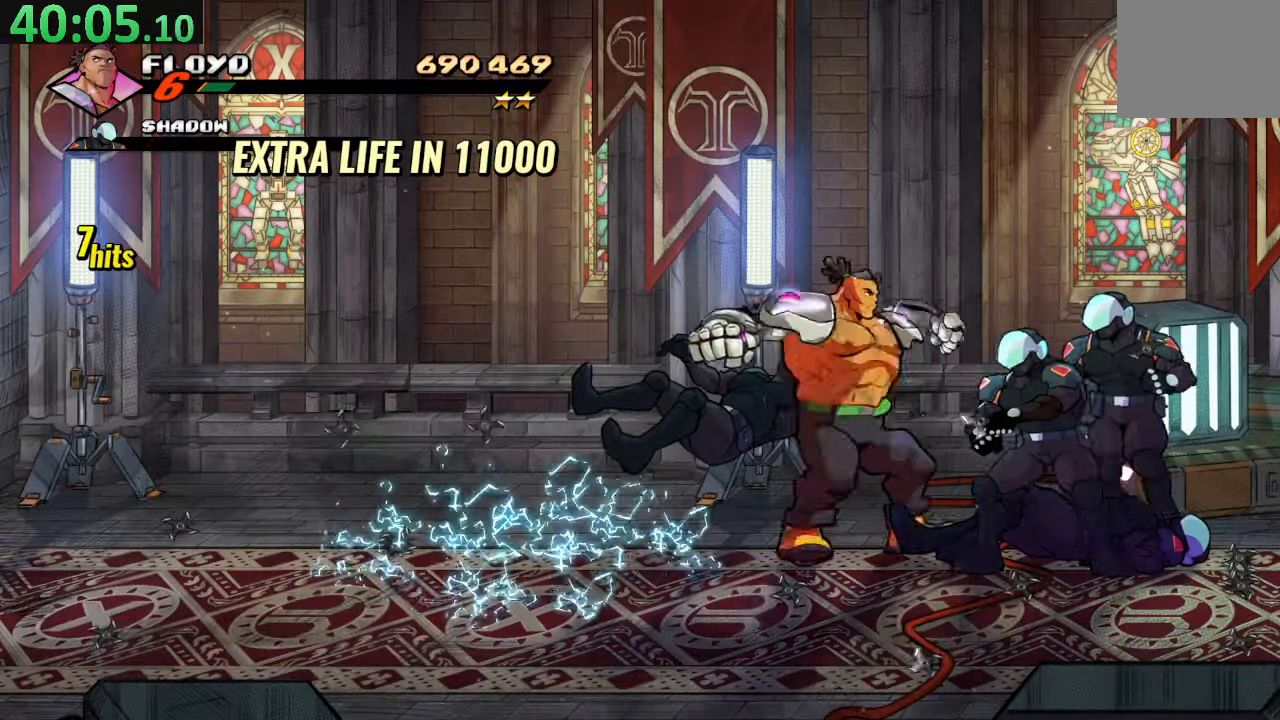
{"buttons": ["SQUARE", "DPAD_RIGHT"], "left_stick": "center", "right_stick": "center", "events": [[67, "SQUARE", "up"], [117, "SQUARE", "down"], [250, "SQUARE", "up"], [300, "SQUARE", "down"], [433, "SQUARE", "up"], [467, "SQUARE", "down"]]}
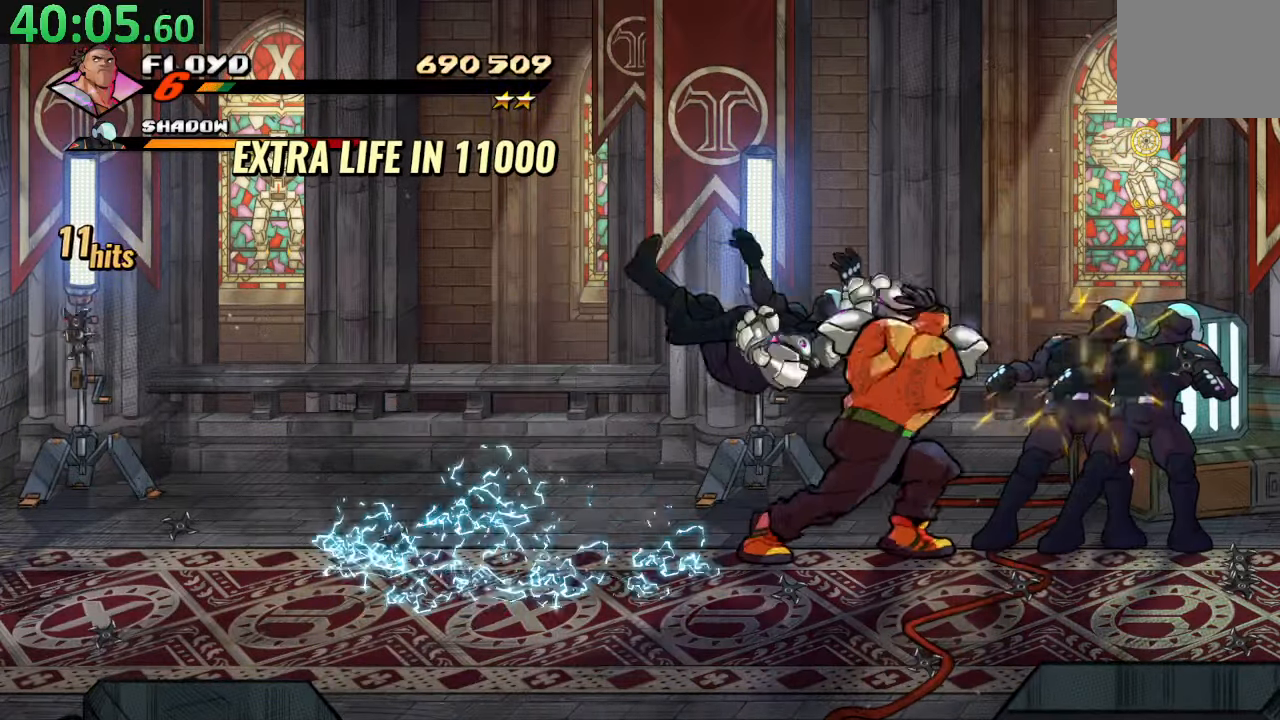
{"buttons": [], "left_stick": "center", "right_stick": "center"}